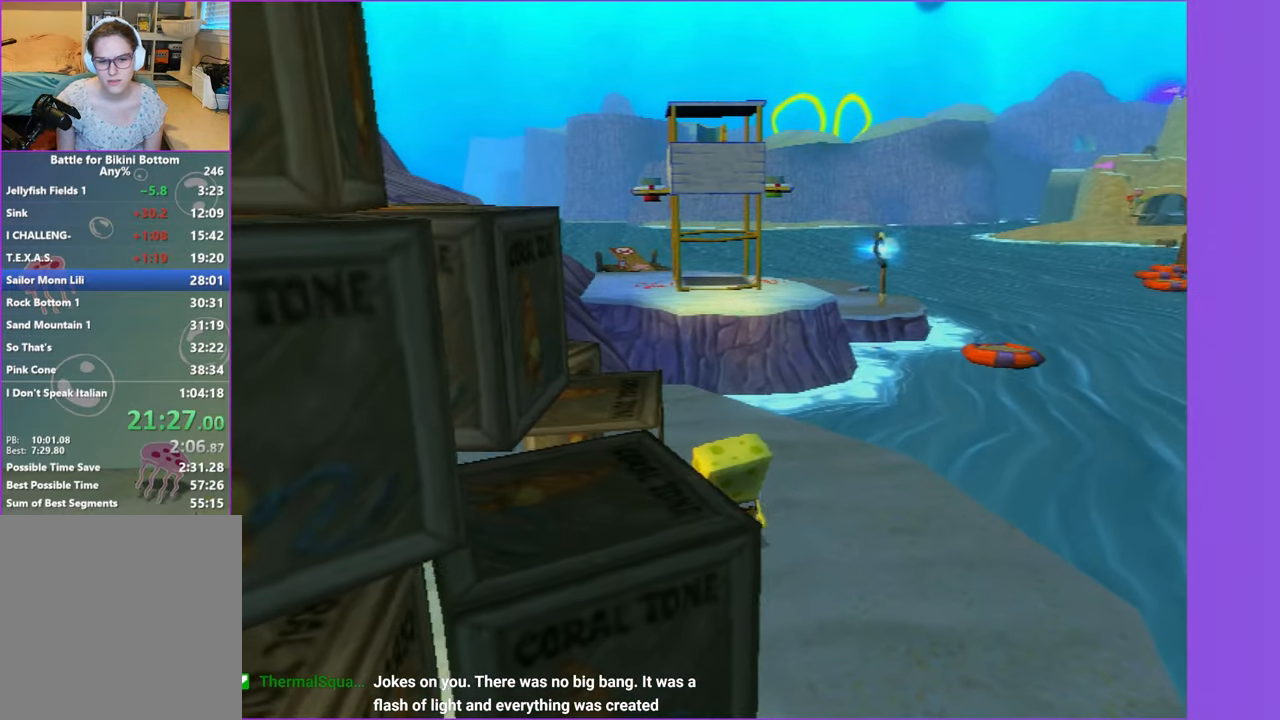
Gameplay with a controller (Xbox layout); each line is a JSON object with the inputs held at the frame after it (dt_ms = milliseconds from this image to that frame). "events" lists button and stick changes between this image and that frame as [ms after this image, input, new state], when the widget could be followed in between. Not read: L3 R3.
{"dt_ms": 500, "buttons": ["DPAD_DOWN"], "left_stick": "center", "right_stick": "center", "events": [[216, "A", "down"], [216, "DPAD_DOWN", "down"], [466, "A", "up"]]}
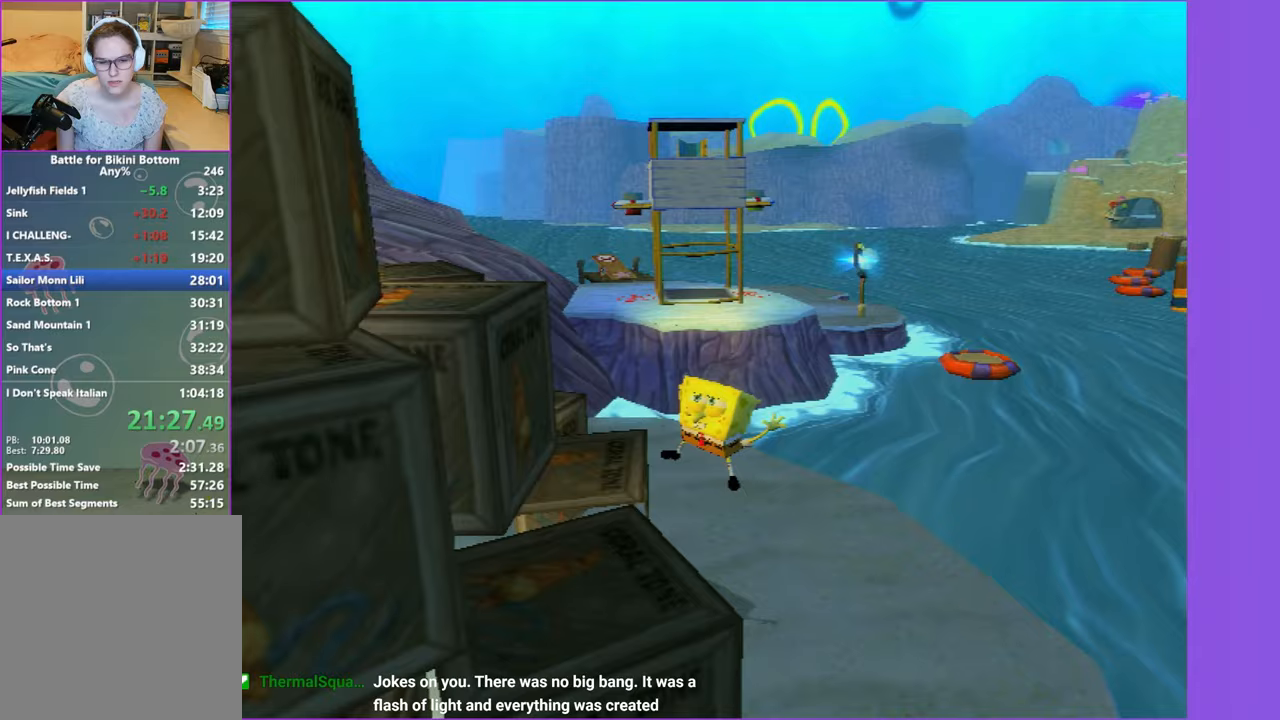
{"dt_ms": 500, "buttons": ["A", "DPAD_DOWN"], "left_stick": "center", "right_stick": "center", "events": [[150, "A", "down"], [250, "A", "up"], [333, "A", "down"]]}
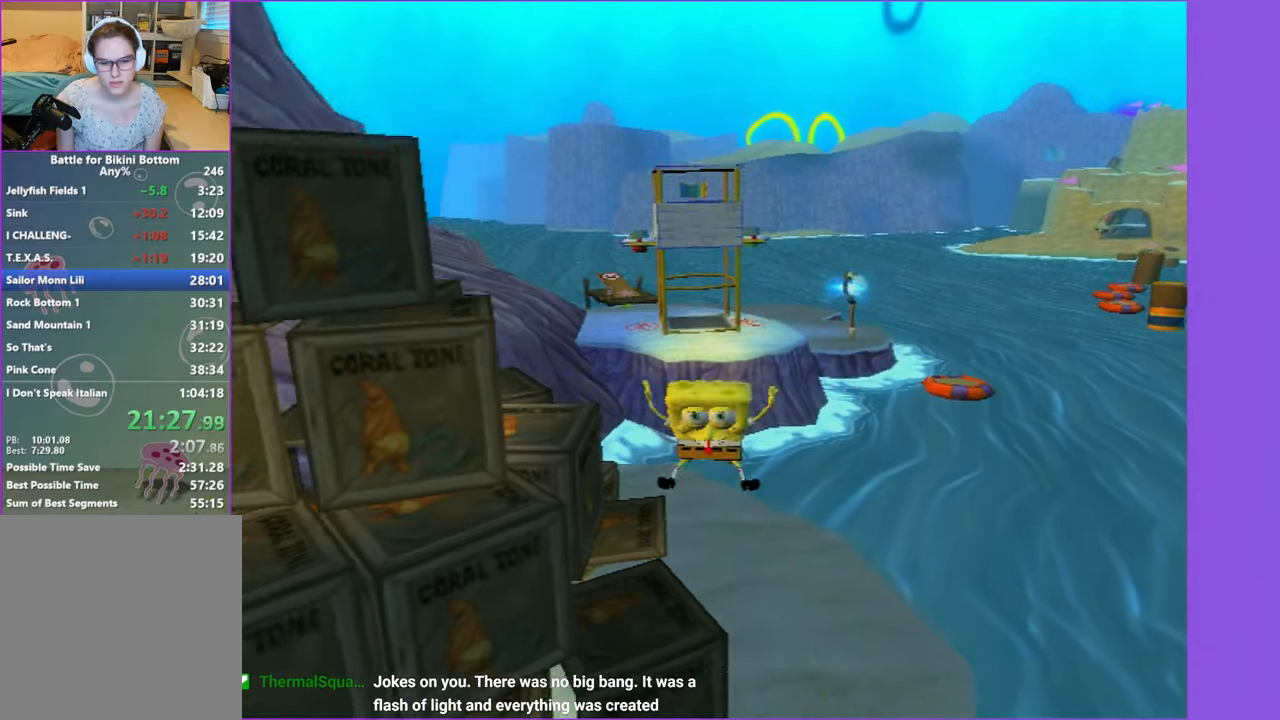
{"dt_ms": 500, "buttons": ["A", "DPAD_DOWN"], "left_stick": "center", "right_stick": "center", "events": []}
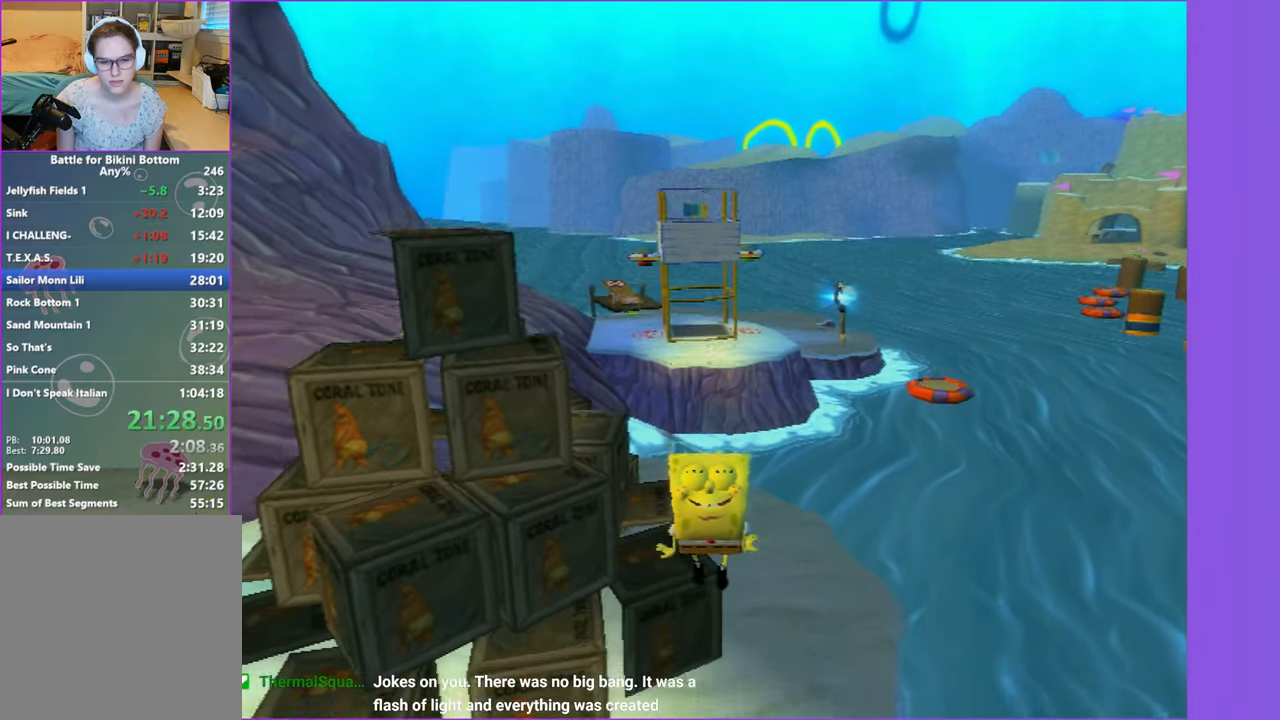
{"dt_ms": 500, "buttons": ["DPAD_DOWN"], "left_stick": "center", "right_stick": "center", "events": [[17, "A", "up"]]}
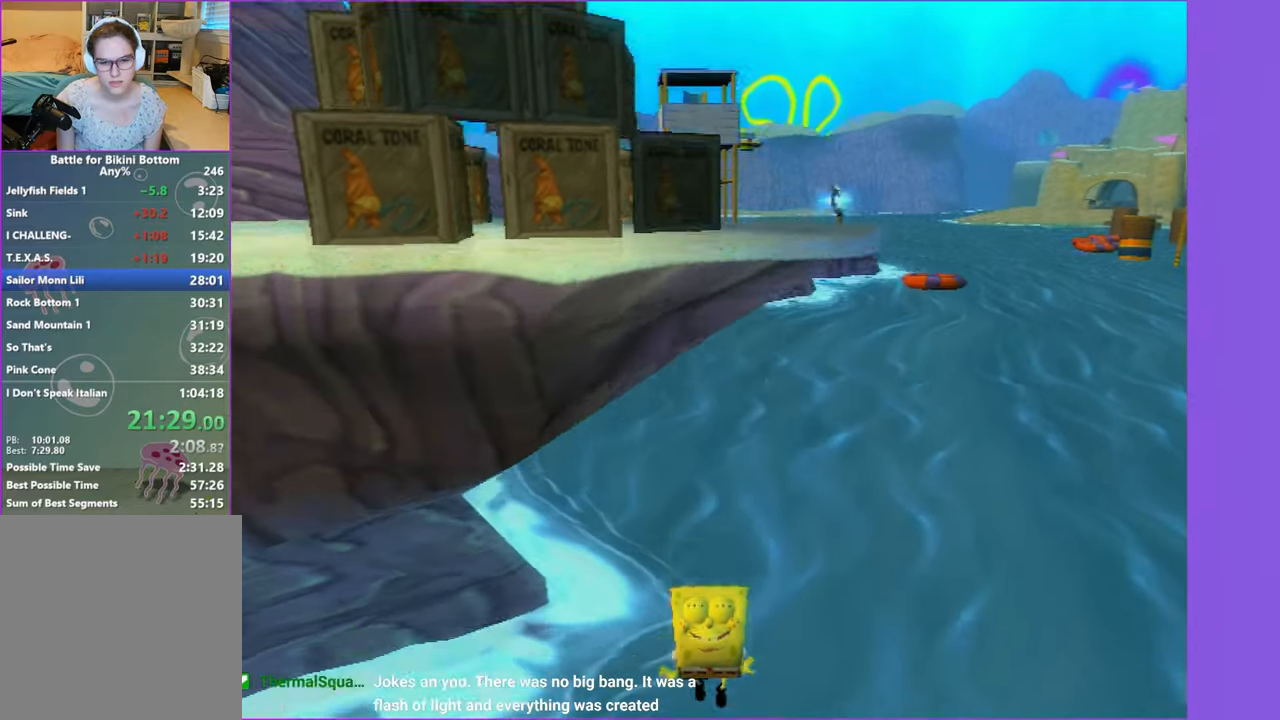
{"dt_ms": 500, "buttons": ["Y"], "left_stick": "up", "right_stick": "center", "events": [[50, "DPAD_DOWN", "up"], [150, "Y", "down"], [200, "left_stick", "up"], [233, "Y", "up"], [350, "Y", "down"], [400, "Y", "up"], [500, "Y", "down"]]}
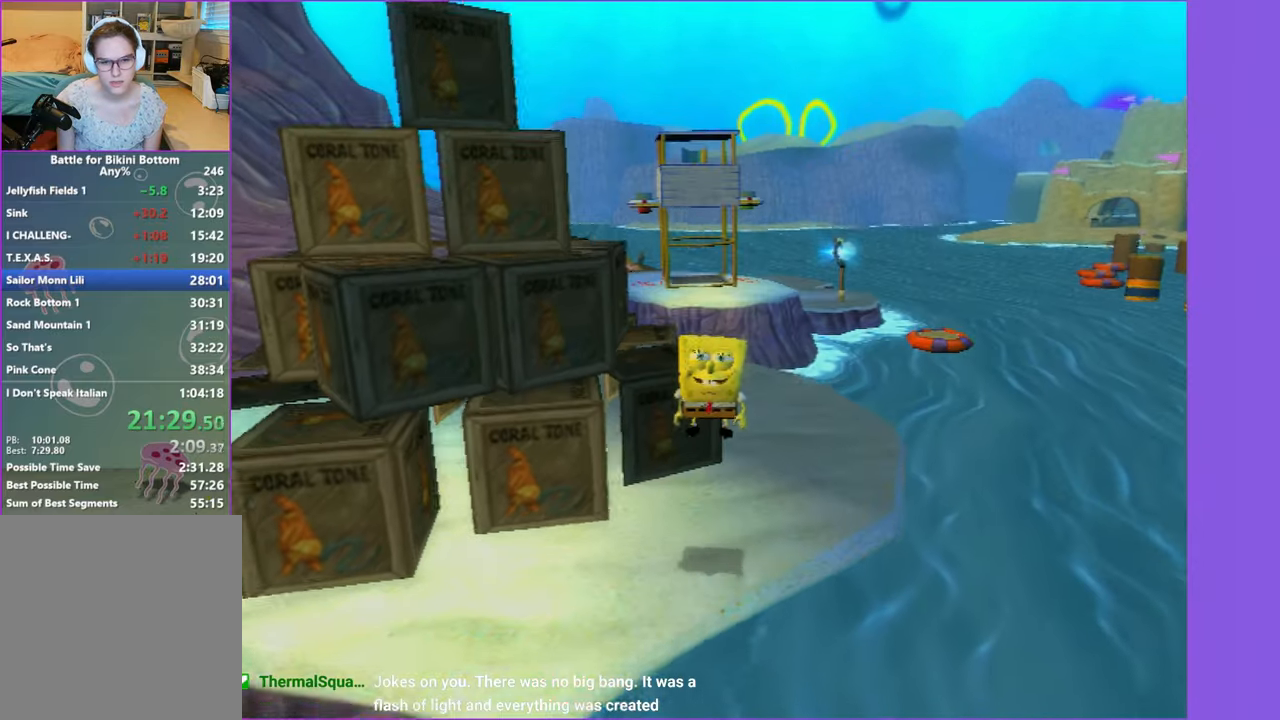
{"dt_ms": 500, "buttons": ["Y"], "left_stick": "up", "right_stick": "center", "events": [[67, "Y", "up"], [167, "Y", "down"], [233, "Y", "up"], [333, "Y", "down"], [400, "Y", "up"], [500, "Y", "down"]]}
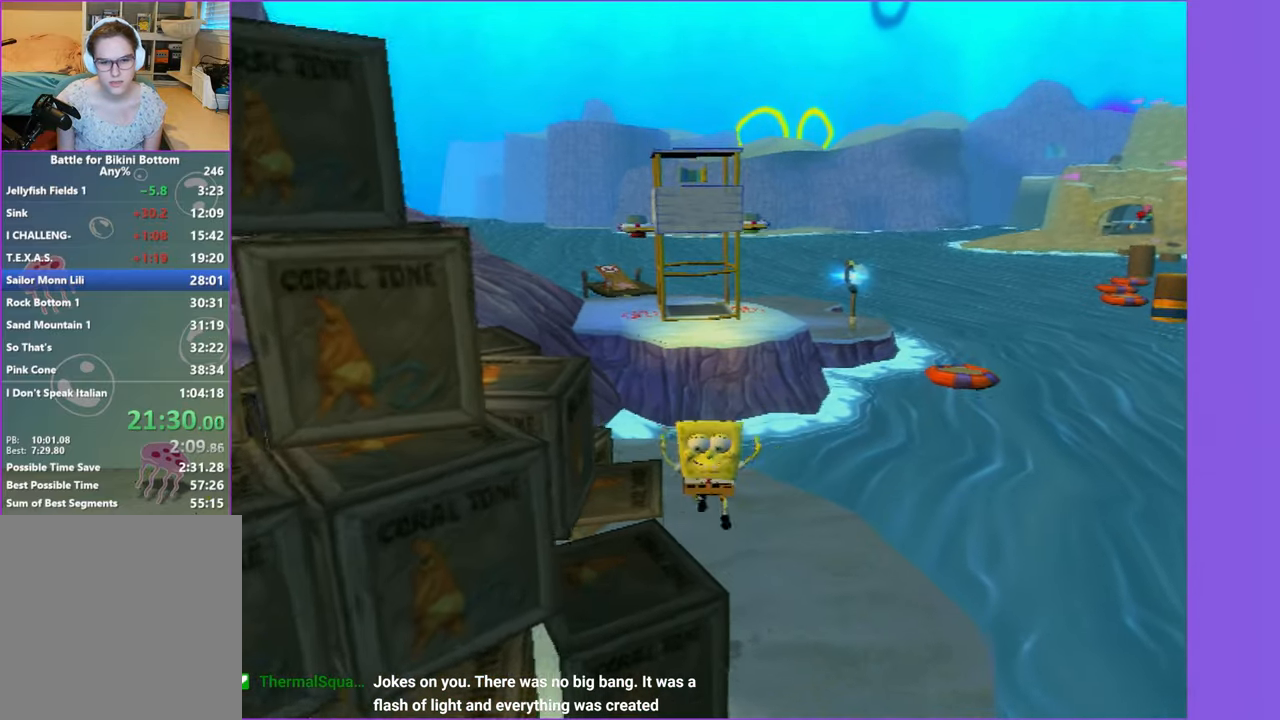
{"dt_ms": 500, "buttons": [], "left_stick": "up", "right_stick": "center", "events": [[83, "Y", "up"], [167, "Y", "down"], [467, "Y", "up"]]}
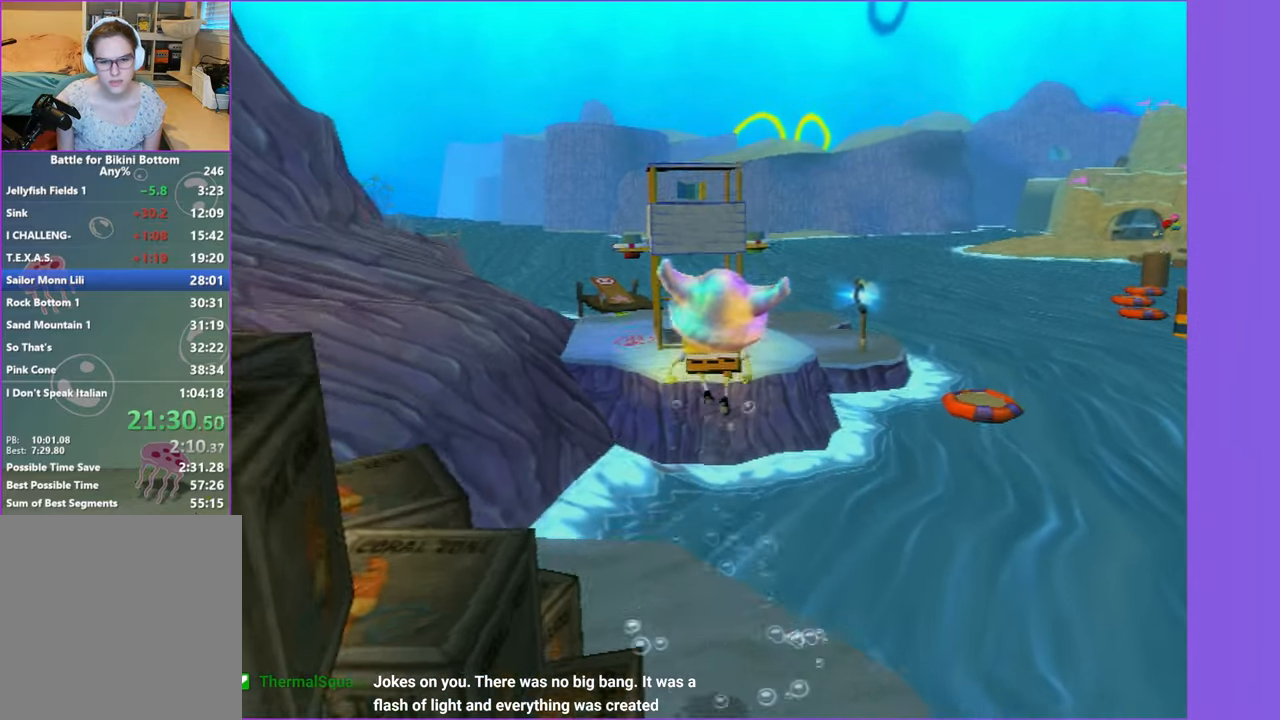
{"dt_ms": 500, "buttons": [], "left_stick": "down", "right_stick": "center", "events": [[433, "left_stick", "down"]]}
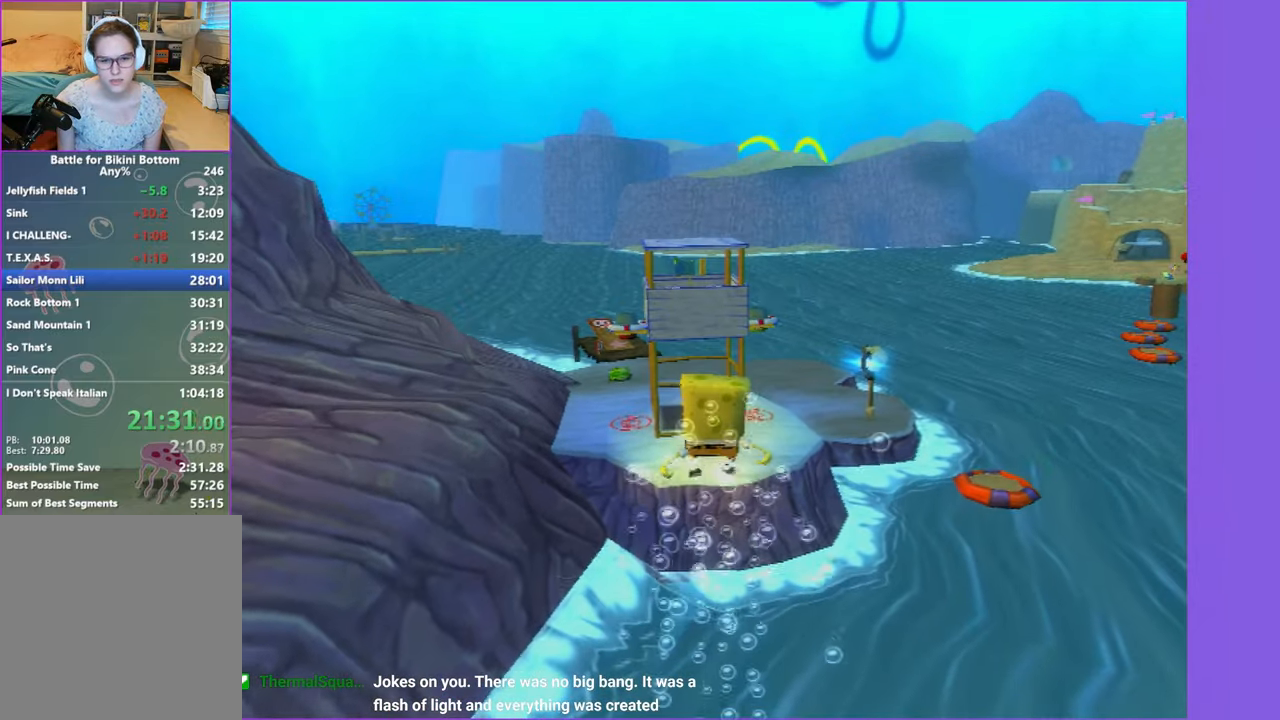
{"dt_ms": 500, "buttons": ["A"], "left_stick": "down", "right_stick": "center", "events": [[333, "A", "down"]]}
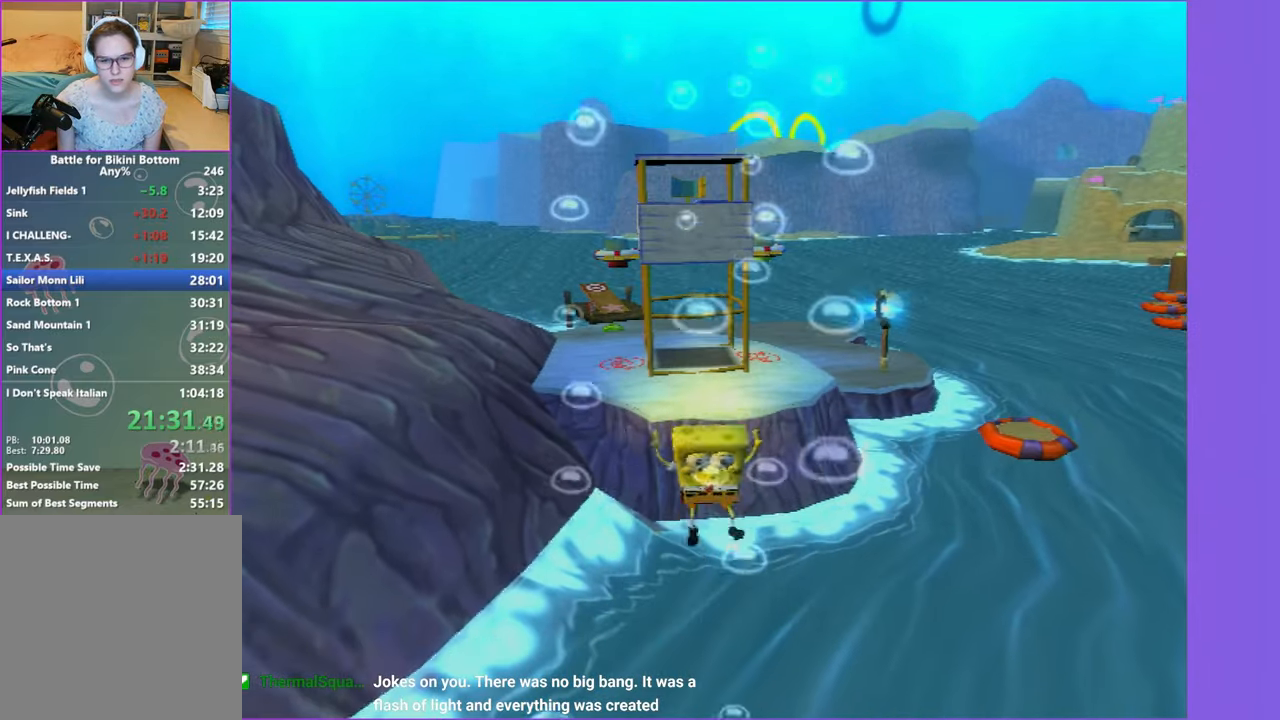
{"dt_ms": 500, "buttons": [], "left_stick": "down", "right_stick": "right", "events": [[133, "X", "down"], [317, "X", "up"], [350, "A", "up"], [500, "right_stick", "right"]]}
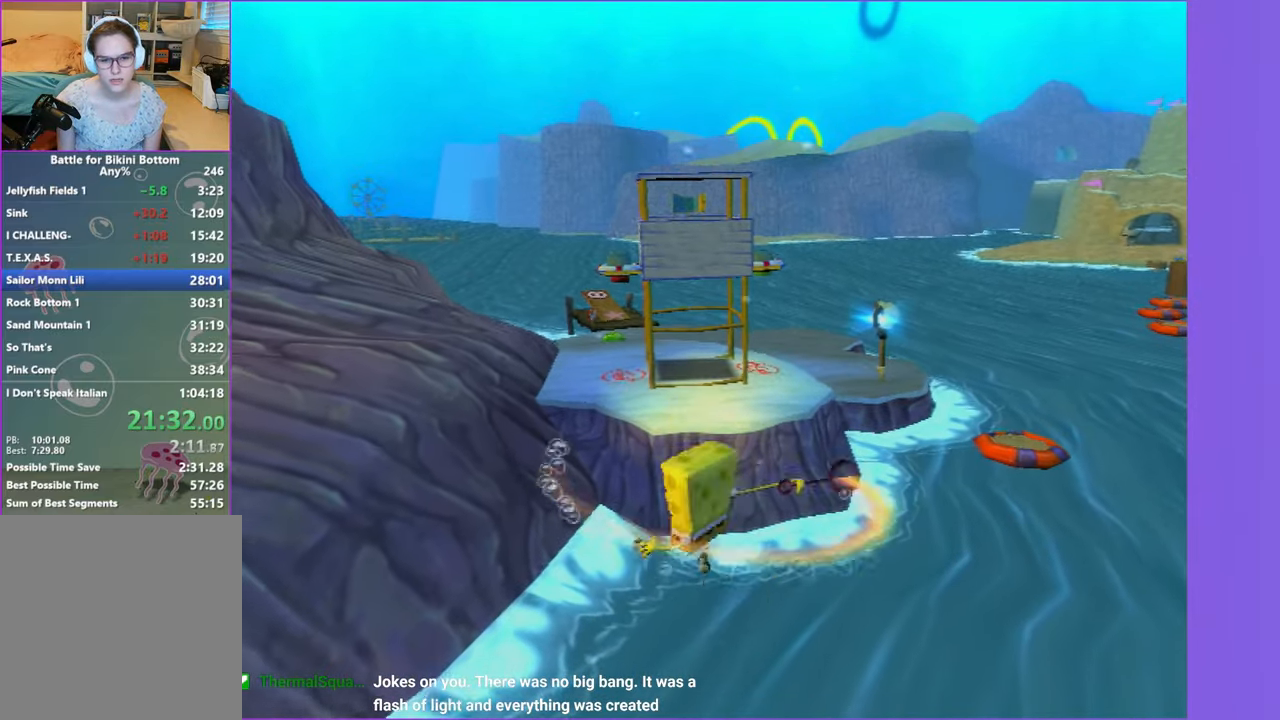
{"dt_ms": 500, "buttons": [], "left_stick": "down-left", "right_stick": "right", "events": [[233, "left_stick", "down-left"]]}
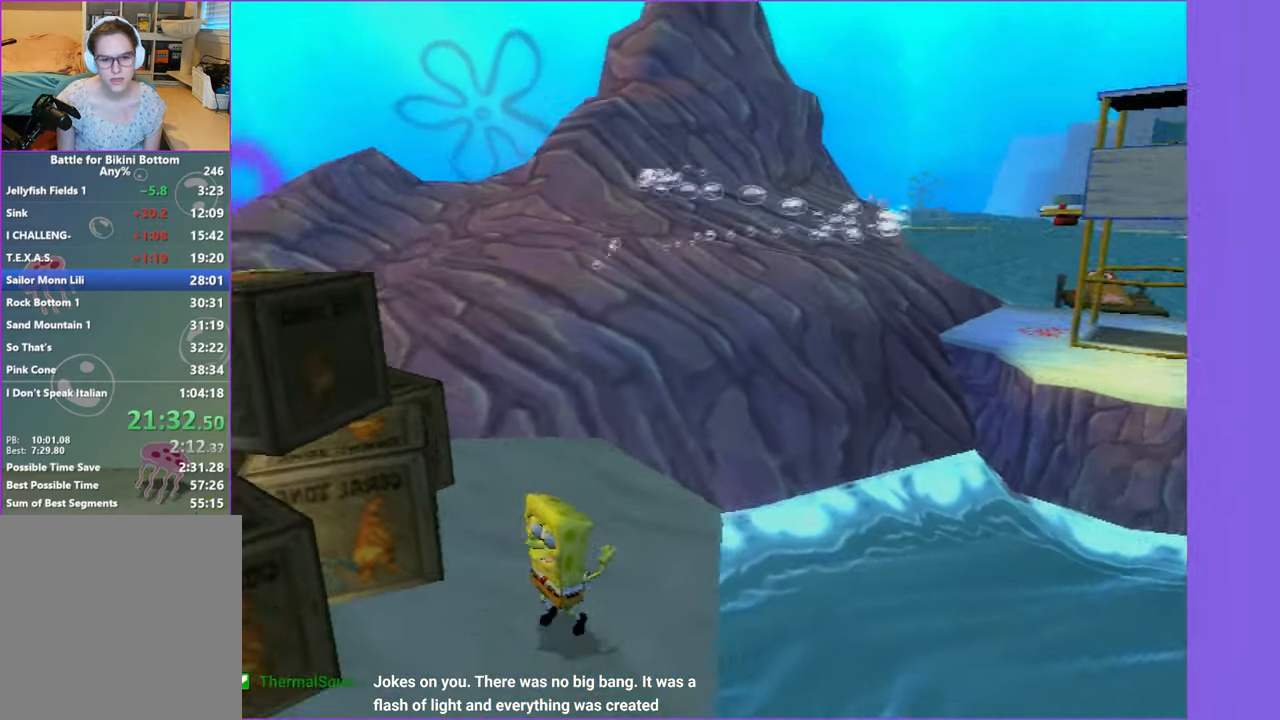
{"dt_ms": 500, "buttons": [], "left_stick": "up-left", "right_stick": "center", "events": [[134, "right_stick", "center"], [184, "left_stick", "up-left"]]}
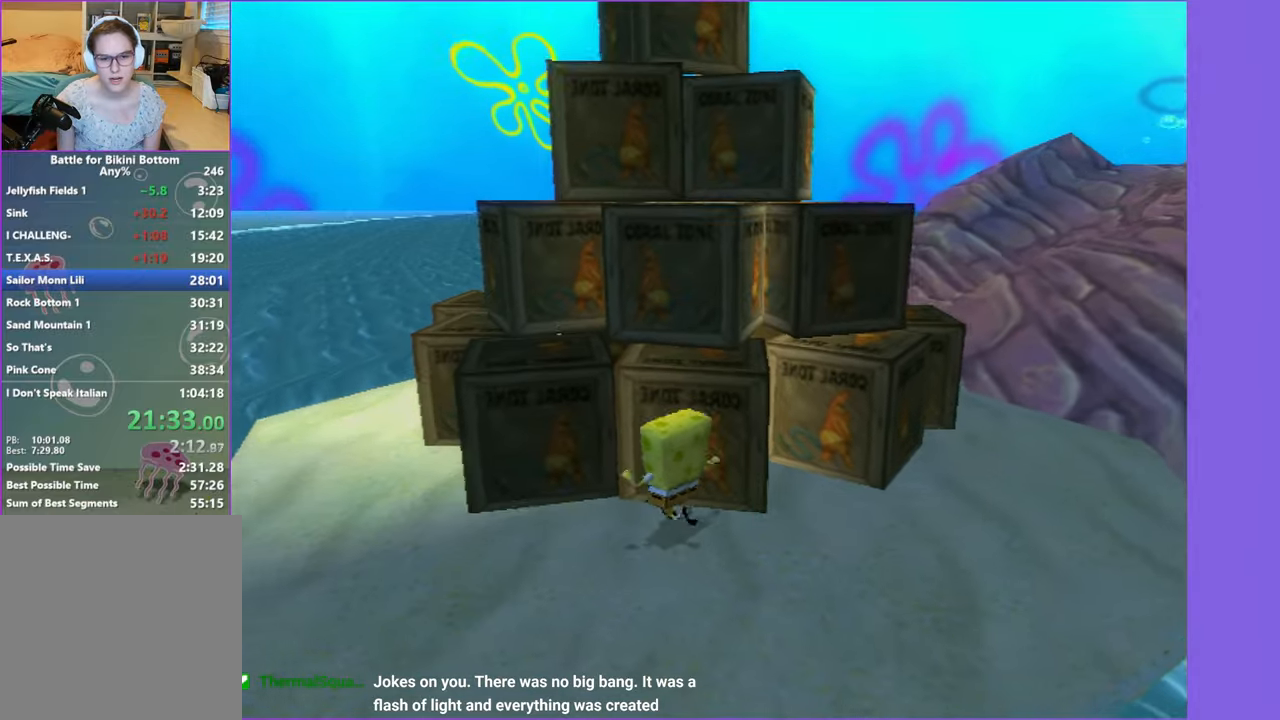
{"dt_ms": 500, "buttons": [], "left_stick": "center", "right_stick": "center", "events": [[117, "left_stick", "up-right"], [200, "left_stick", "right"], [284, "right_stick", "left"], [400, "right_stick", "center"], [450, "left_stick", "center"]]}
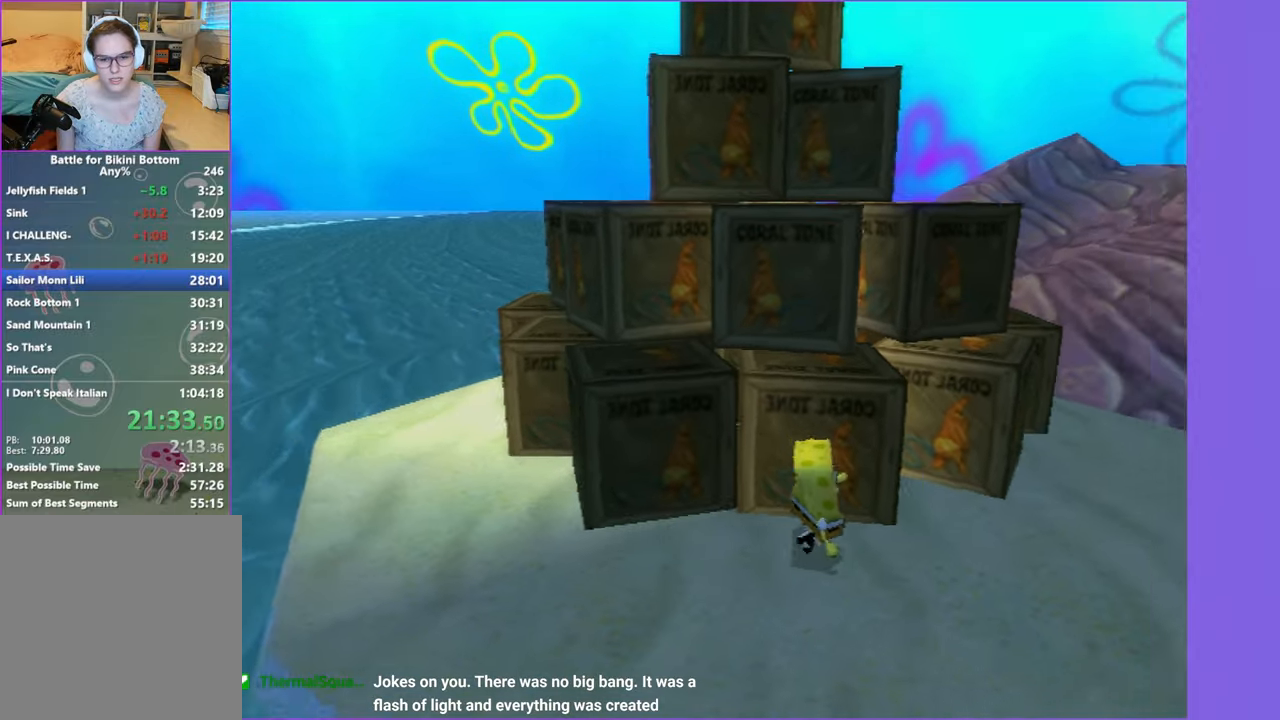
{"dt_ms": 500, "buttons": [], "left_stick": "center", "right_stick": "left", "events": [[150, "left_stick", "right"], [234, "left_stick", "center"], [450, "right_stick", "left"]]}
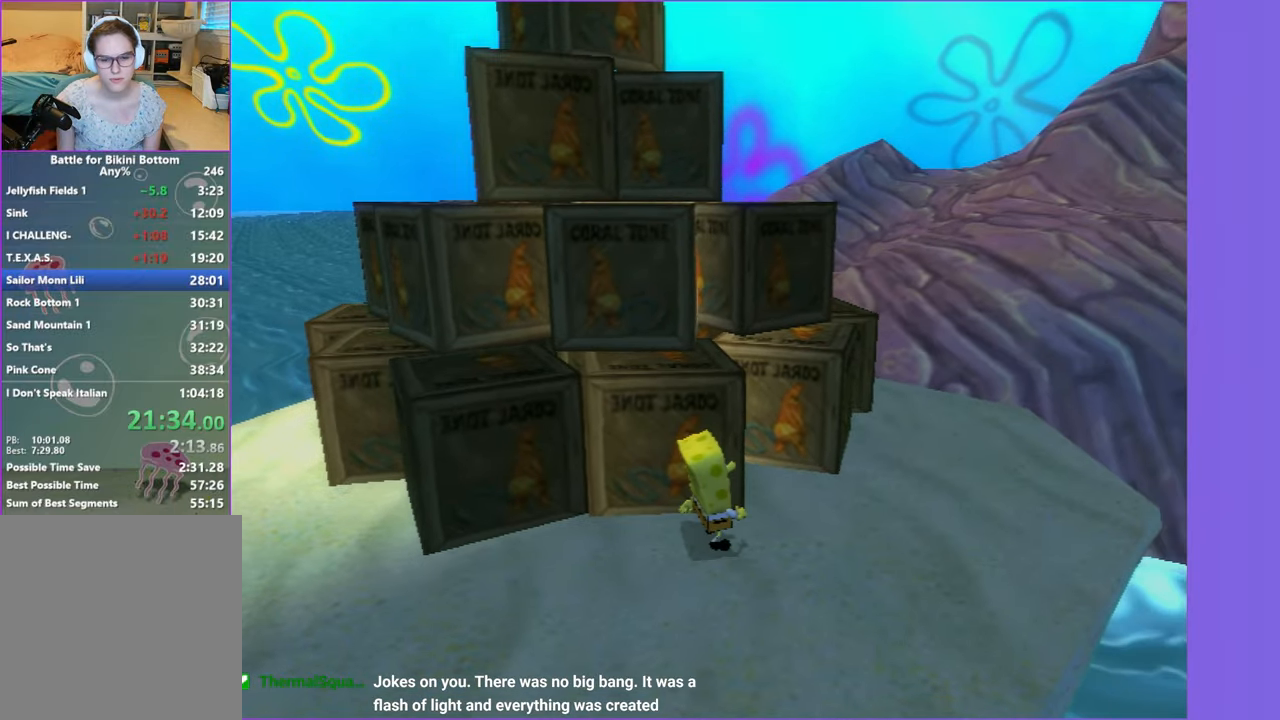
{"dt_ms": 500, "buttons": [], "left_stick": "center", "right_stick": "left", "events": []}
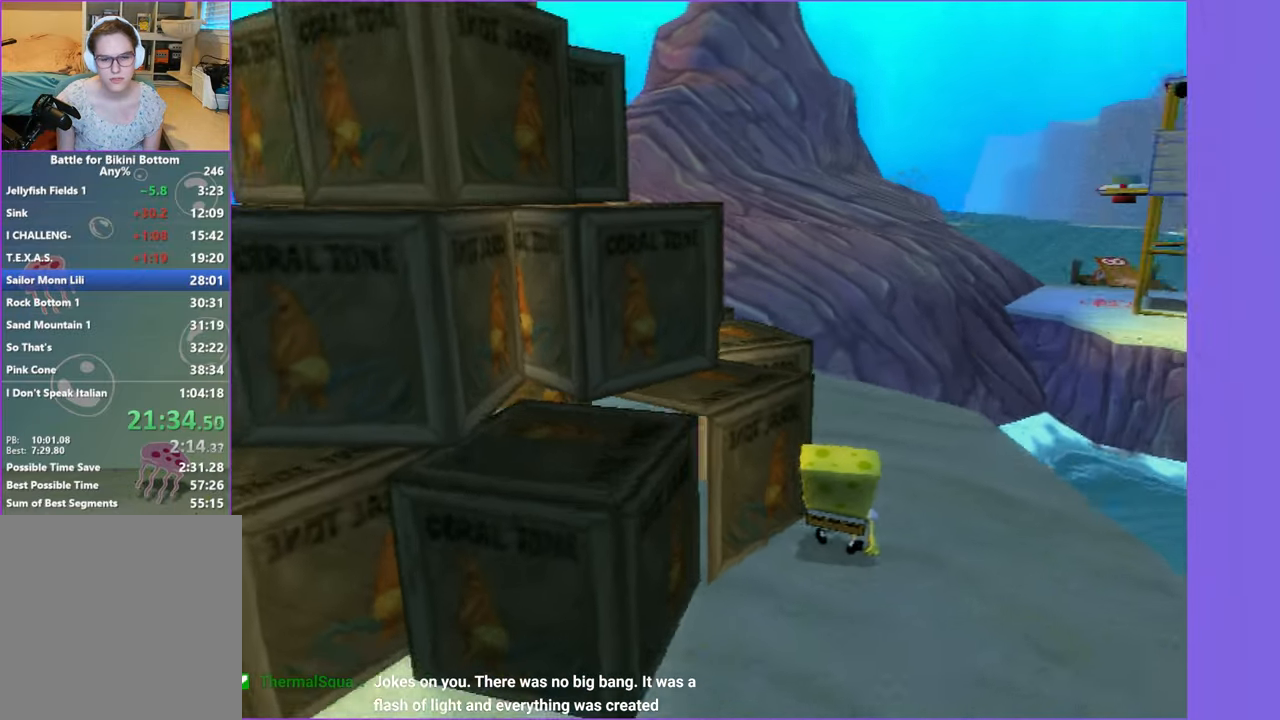
{"dt_ms": 500, "buttons": [], "left_stick": "center", "right_stick": "right", "events": [[184, "right_stick", "center"], [450, "right_stick", "right"]]}
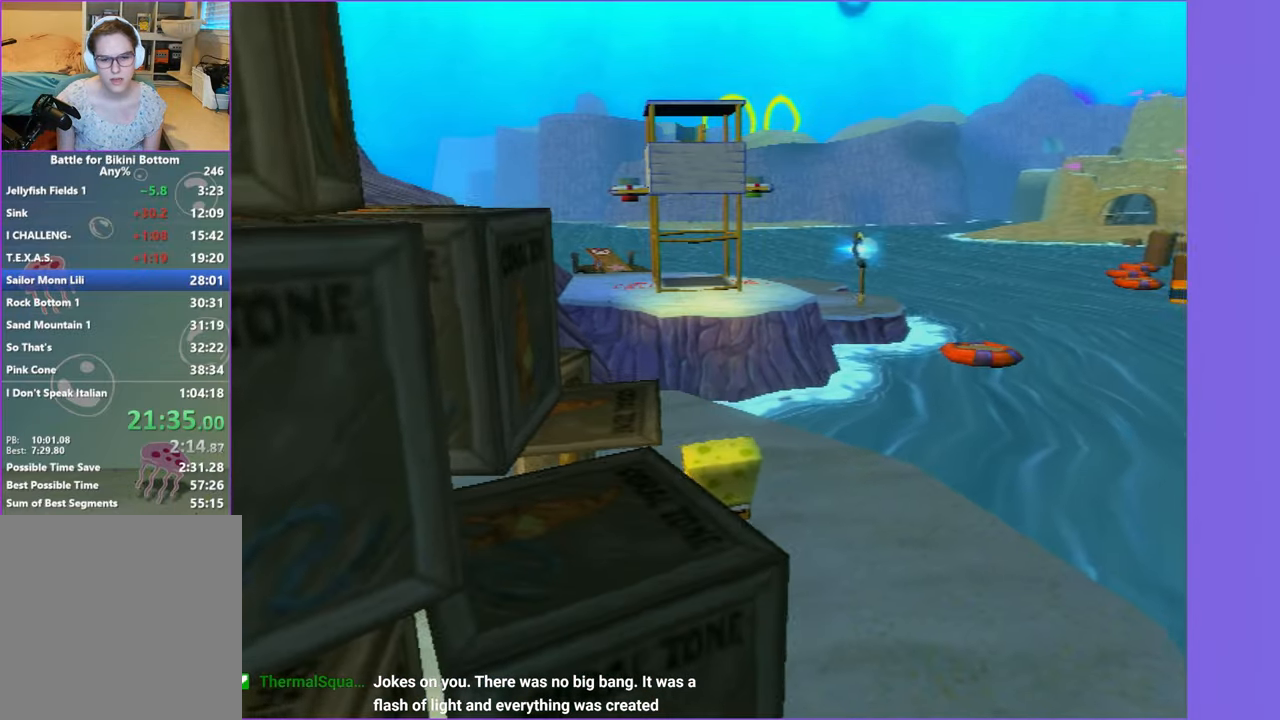
{"dt_ms": 500, "buttons": ["A", "DPAD_DOWN"], "left_stick": "center", "right_stick": "center", "events": [[17, "right_stick", "center"], [384, "A", "down"], [384, "DPAD_DOWN", "down"]]}
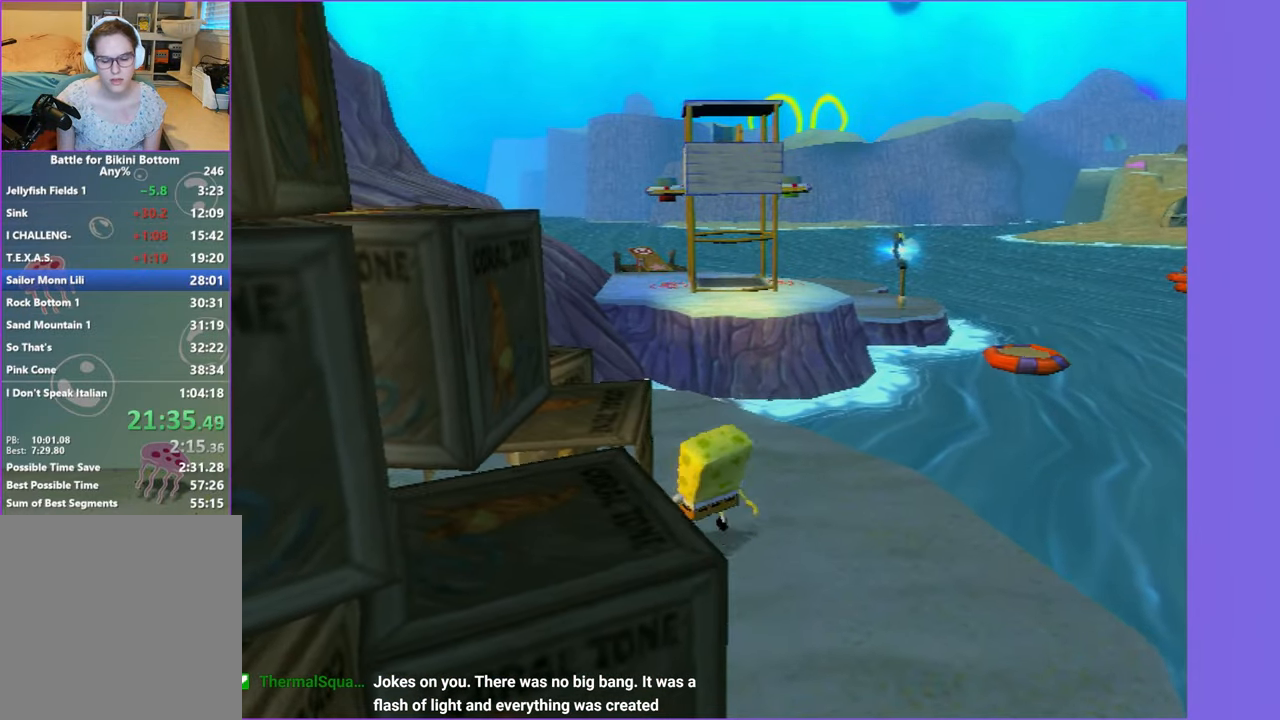
{"dt_ms": 500, "buttons": ["A", "DPAD_DOWN"], "left_stick": "center", "right_stick": "center", "events": [[267, "A", "up"], [467, "A", "down"]]}
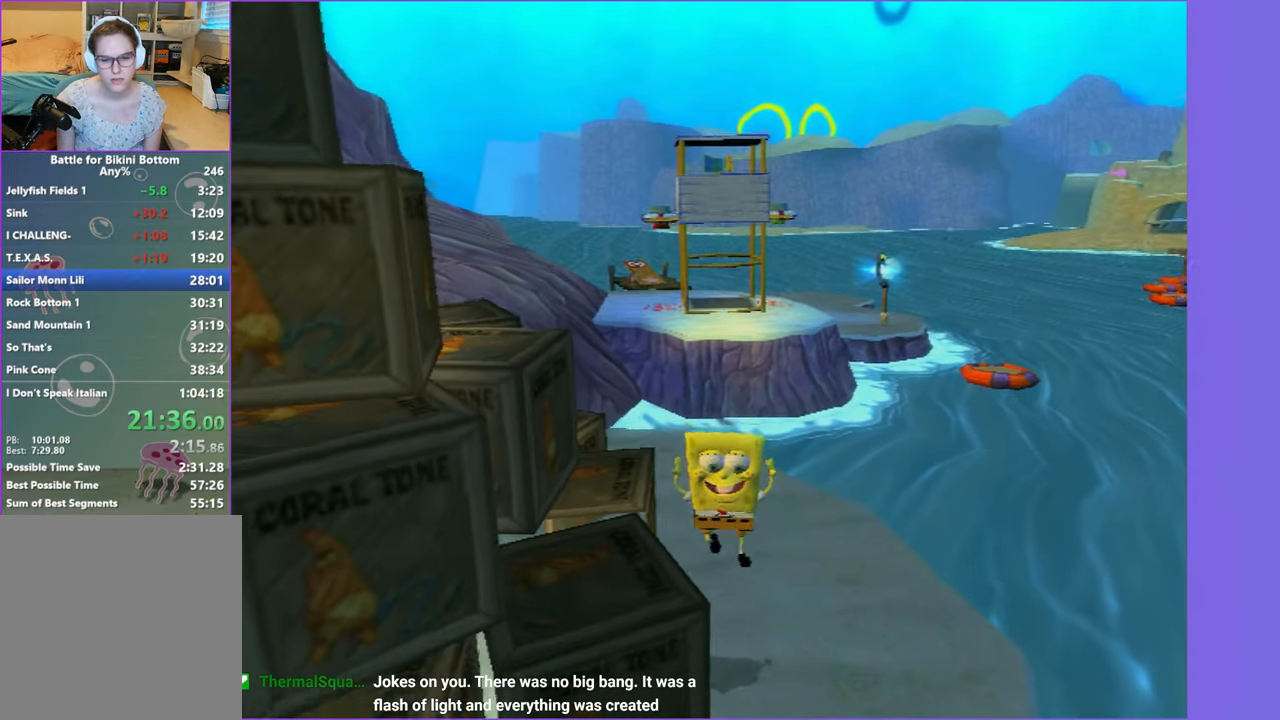
{"dt_ms": 500, "buttons": [], "left_stick": "center", "right_stick": "center", "events": [[84, "A", "up"], [134, "A", "down"], [384, "DPAD_DOWN", "up"], [400, "A", "up"]]}
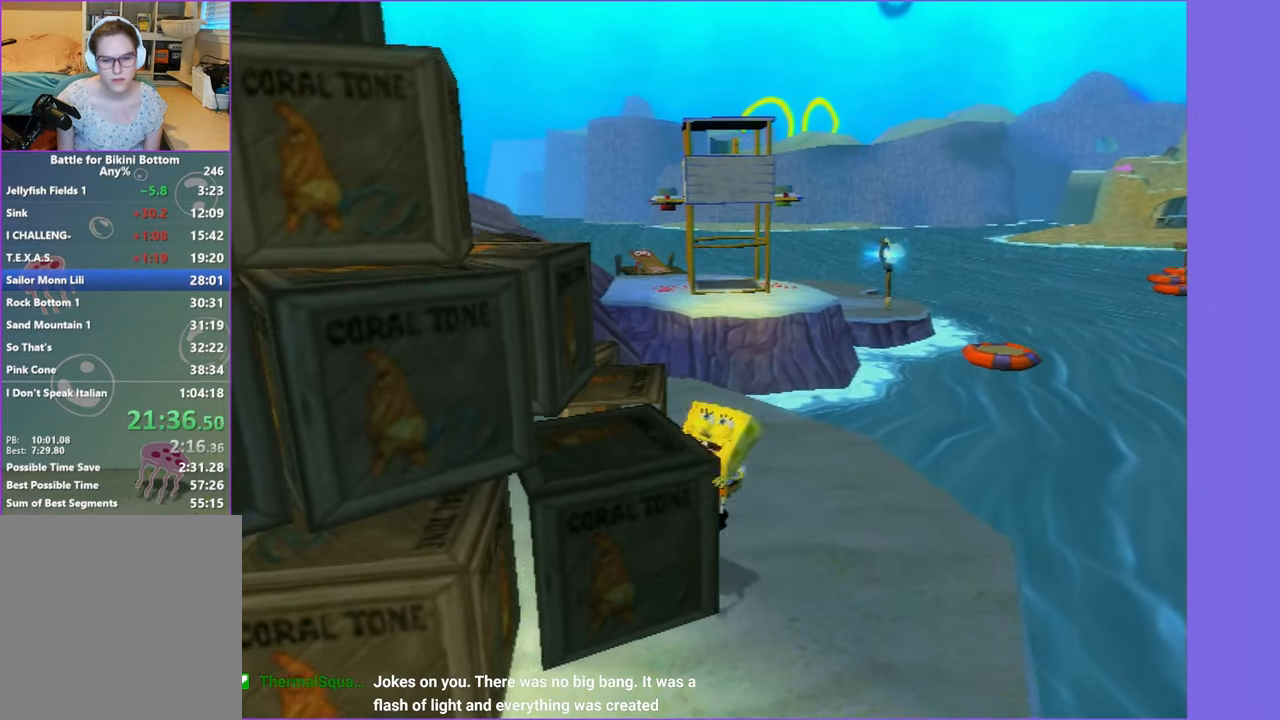
{"dt_ms": 1000, "buttons": [], "left_stick": "up-right", "right_stick": "center", "events": [[84, "right_stick", "right"], [134, "left_stick", "down-right"], [850, "left_stick", "right"], [867, "right_stick", "center"], [967, "left_stick", "up-right"]]}
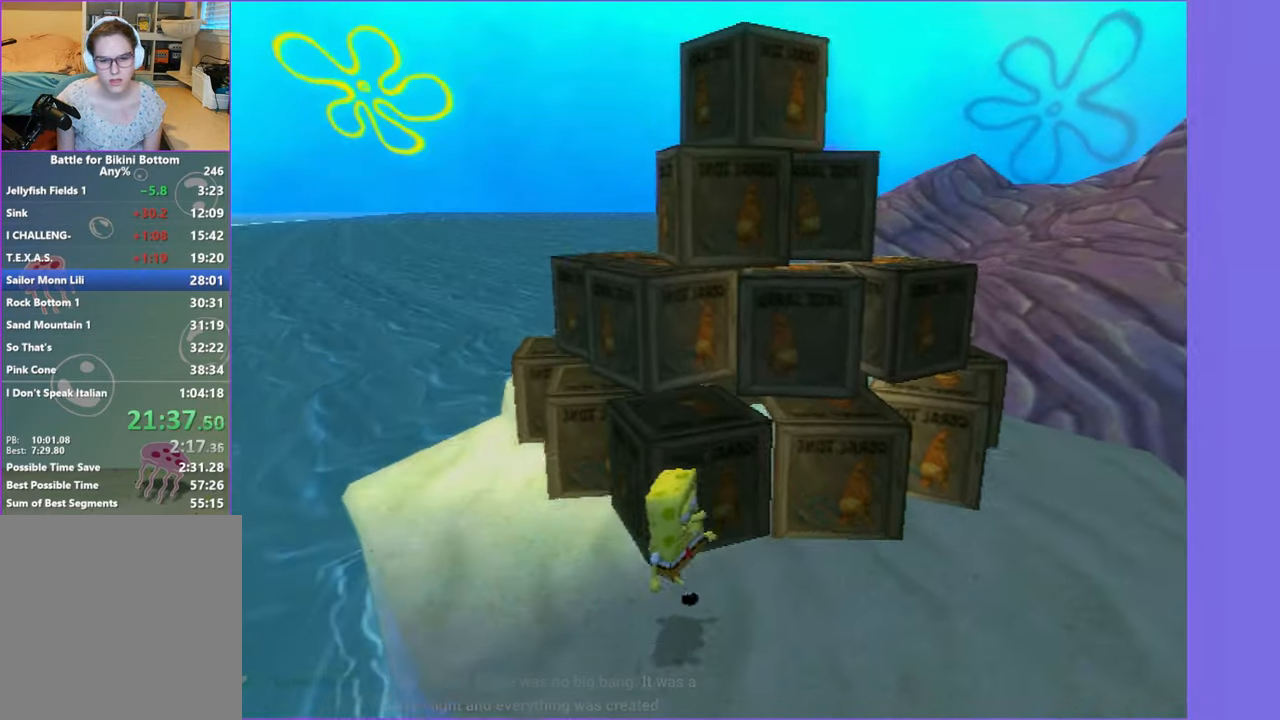
{"dt_ms": 500, "buttons": [], "left_stick": "up-right", "right_stick": "center"}
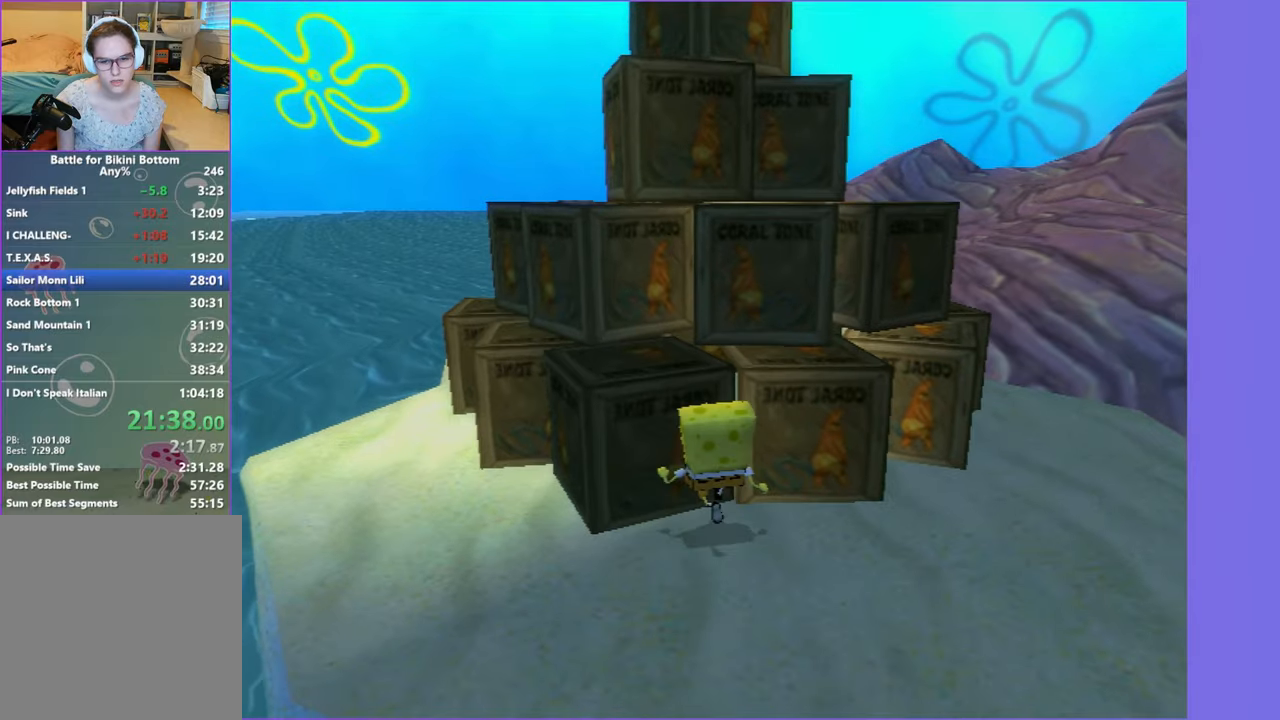
{"dt_ms": 500, "buttons": [], "left_stick": "center", "right_stick": "center"}
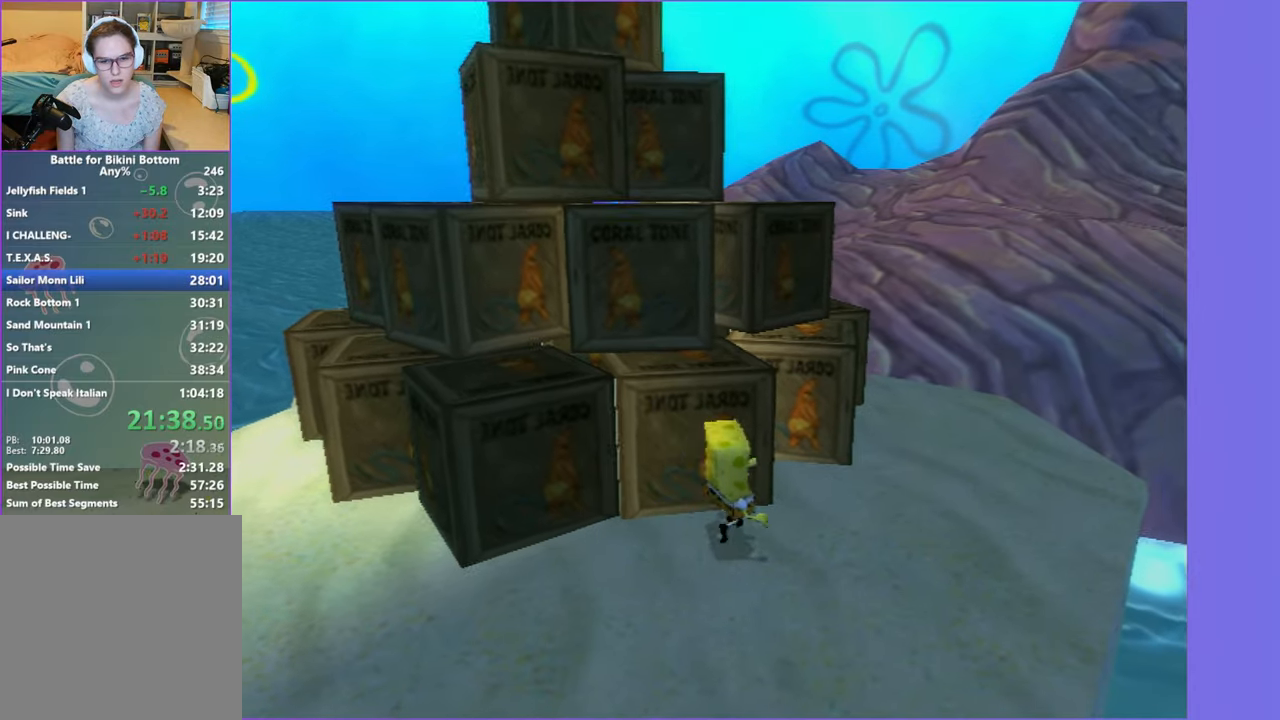
{"dt_ms": 500, "buttons": [], "left_stick": "center", "right_stick": "left", "events": [[216, "right_stick", "left"]]}
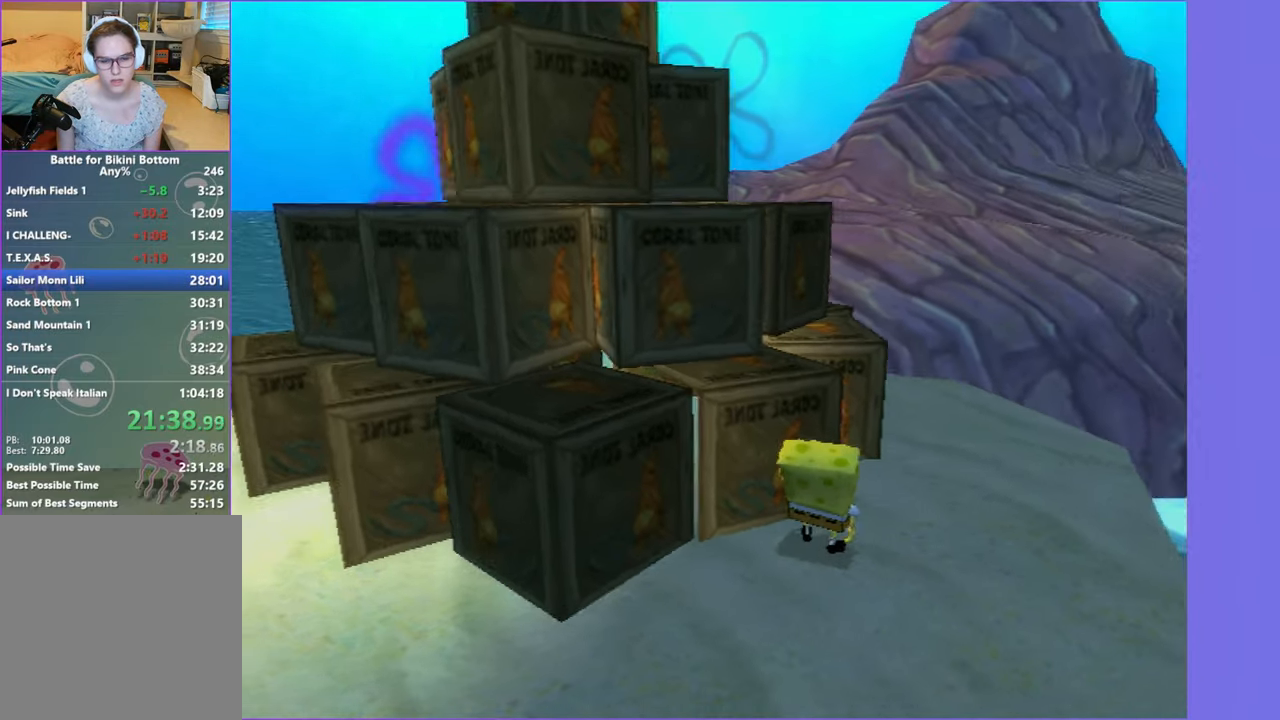
{"dt_ms": 500, "buttons": [], "left_stick": "center", "right_stick": "center", "events": [[350, "right_stick", "center"]]}
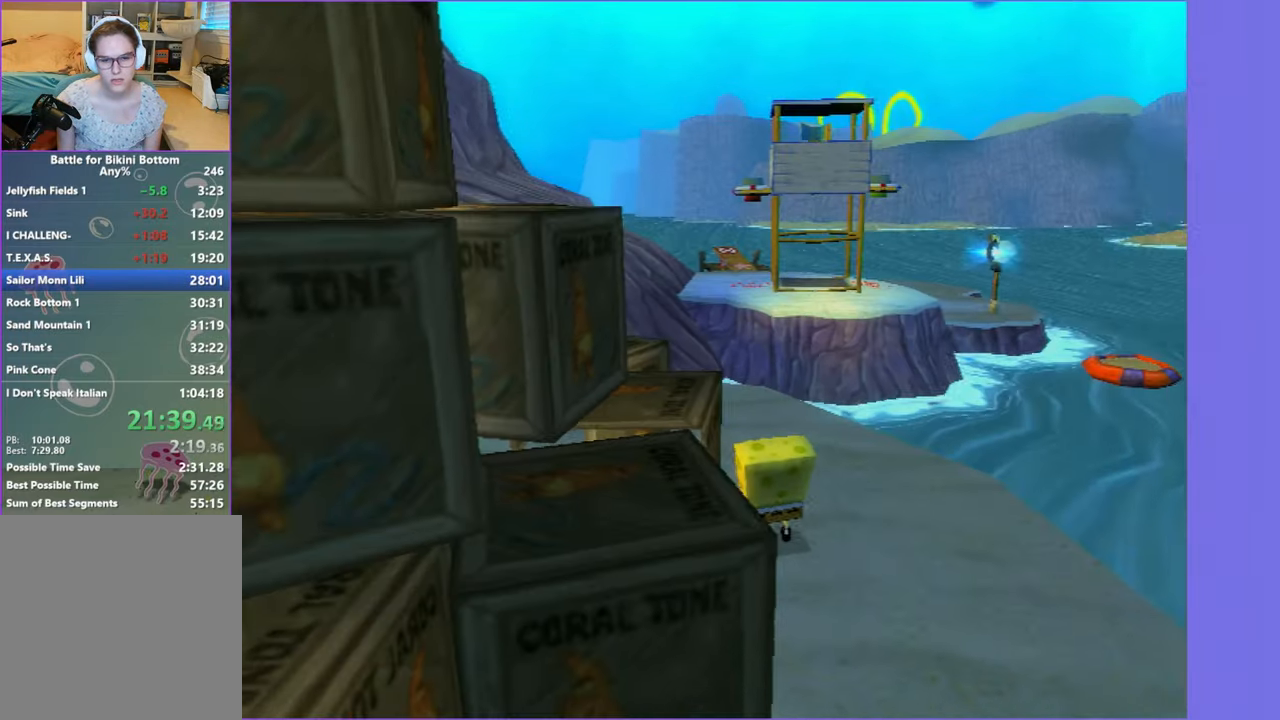
{"dt_ms": 500, "buttons": [], "left_stick": "center", "right_stick": "center", "events": []}
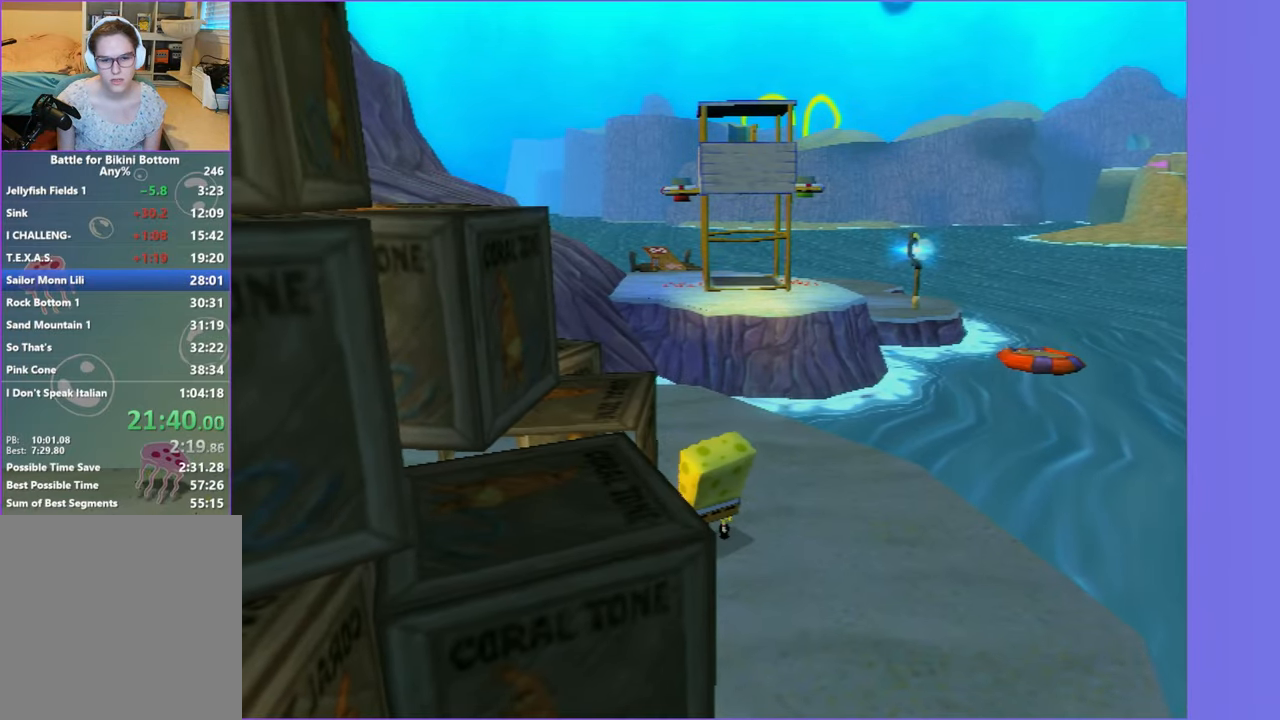
{"dt_ms": 500, "buttons": ["DPAD_DOWN"], "left_stick": "center", "right_stick": "center", "events": [[116, "A", "down"], [133, "DPAD_DOWN", "down"], [450, "A", "up"]]}
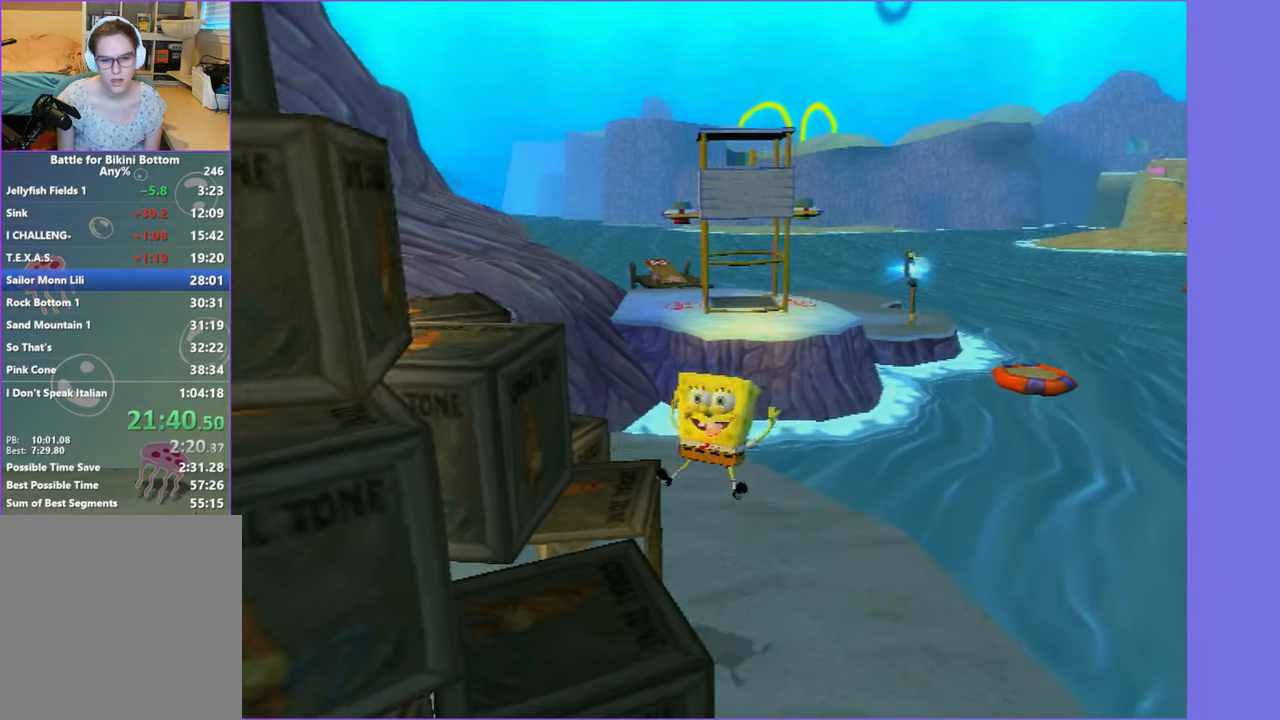
{"dt_ms": 500, "buttons": ["A", "DPAD_DOWN"], "left_stick": "center", "right_stick": "center", "events": [[116, "A", "down"], [216, "A", "up"], [316, "A", "down"]]}
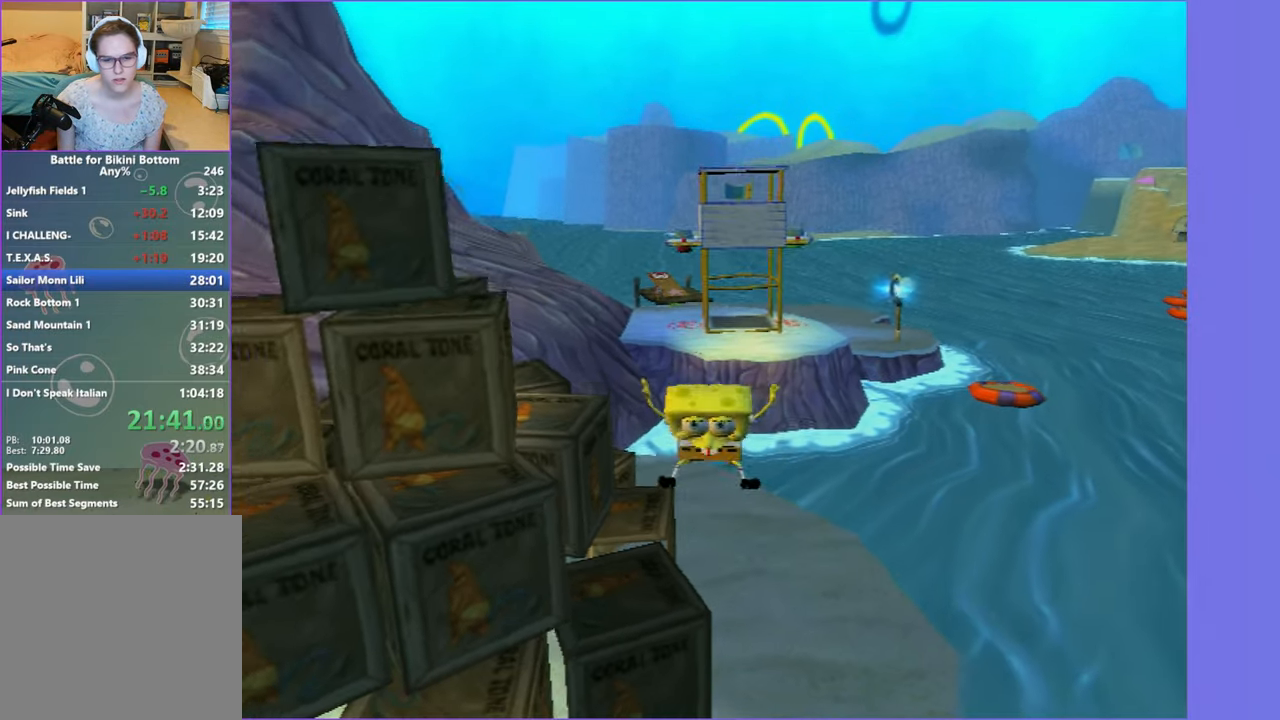
{"dt_ms": 500, "buttons": ["A", "DPAD_DOWN"], "left_stick": "center", "right_stick": "center", "events": []}
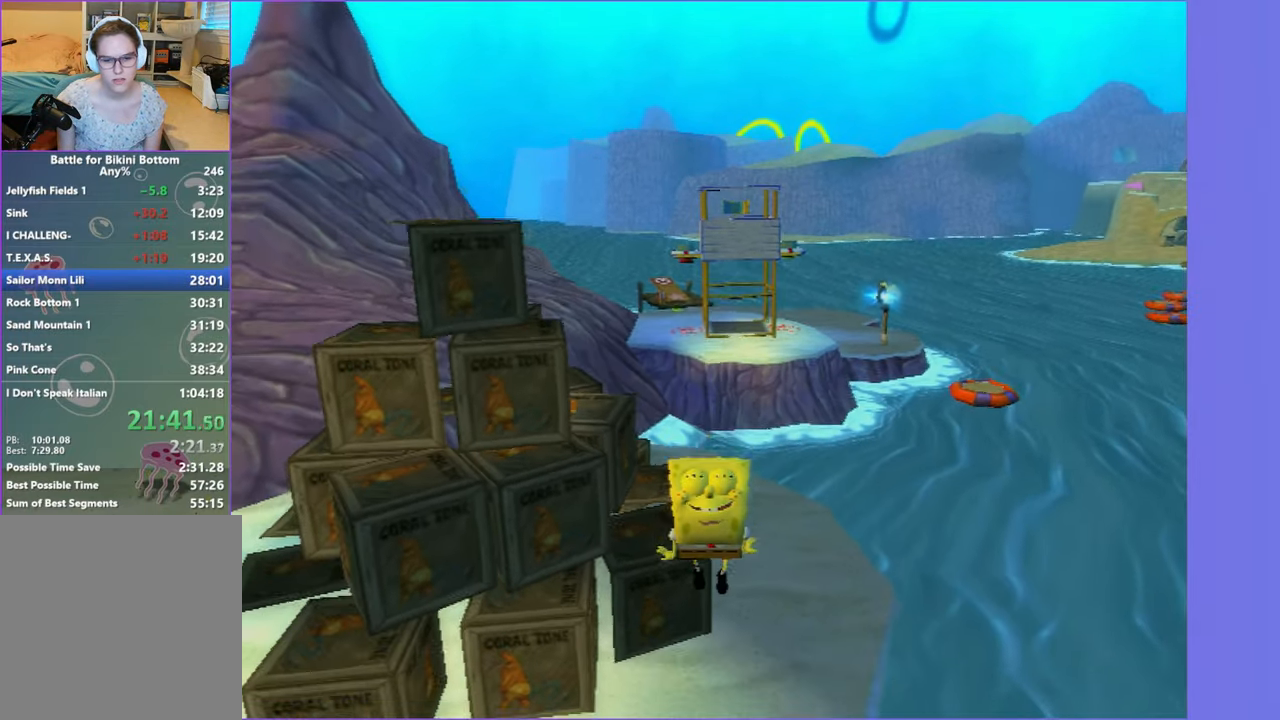
{"dt_ms": 500, "buttons": [], "left_stick": "center", "right_stick": "center", "events": [[133, "A", "up"], [466, "DPAD_DOWN", "up"]]}
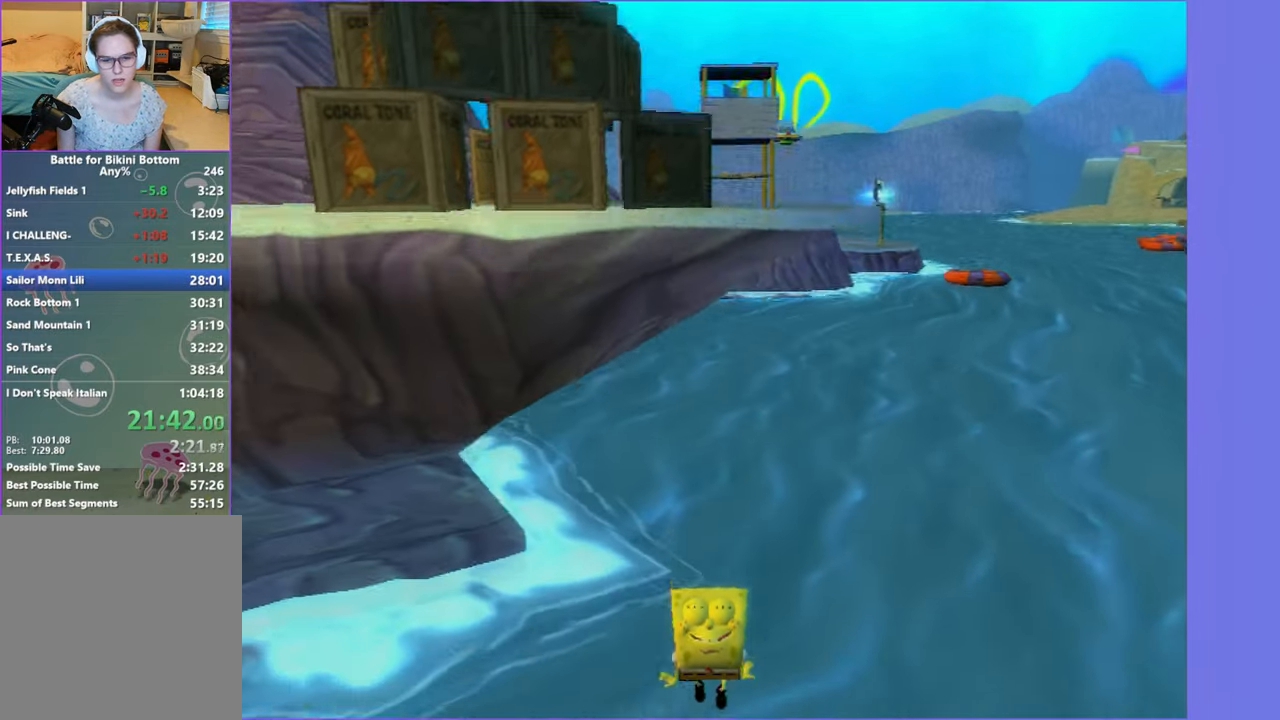
{"dt_ms": 500, "buttons": ["Y"], "left_stick": "up", "right_stick": "center", "events": [[100, "Y", "down"], [133, "left_stick", "up"], [183, "Y", "up"], [283, "Y", "down"], [366, "Y", "up"], [450, "Y", "down"]]}
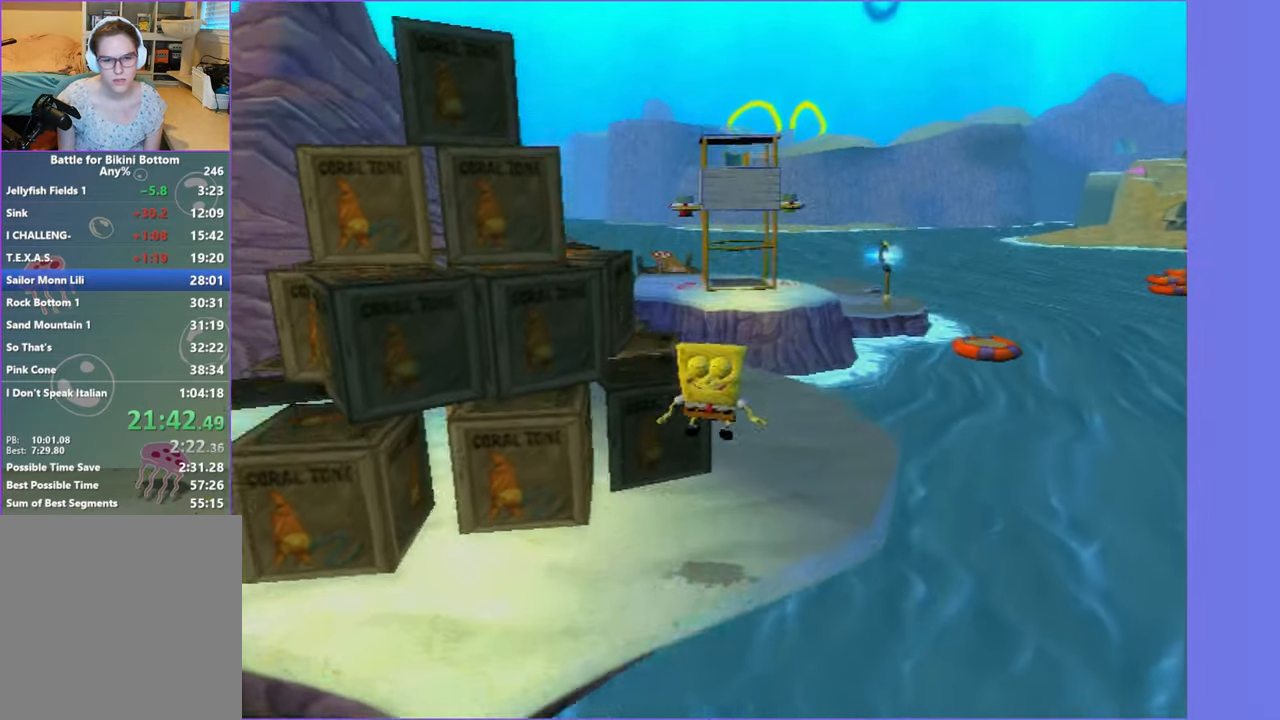
{"dt_ms": 500, "buttons": ["Y"], "left_stick": "up", "right_stick": "center", "events": [[33, "Y", "up"], [116, "Y", "down"], [200, "Y", "up"], [300, "Y", "down"], [367, "Y", "up"], [467, "Y", "down"]]}